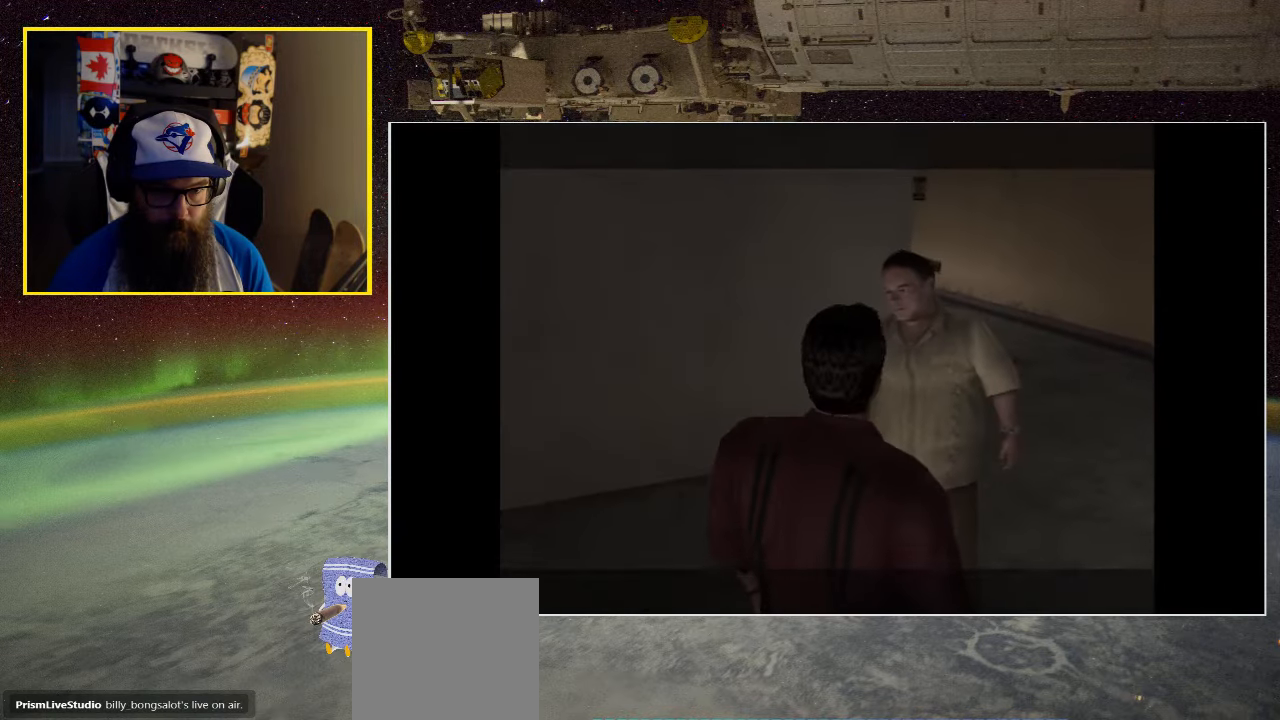
Gameplay with a controller (Xbox layout); each line is a JSON object with the inputs held at the frame after it. "events" lists button and stick changes between this image and that frame as [ms after this image, input, new state], when the widget could be followed in between.
{"buttons": [], "left_stick": "center", "right_stick": "center", "events": [[16, "A", "up"], [150, "A", "down"], [166, "A", "up"]]}
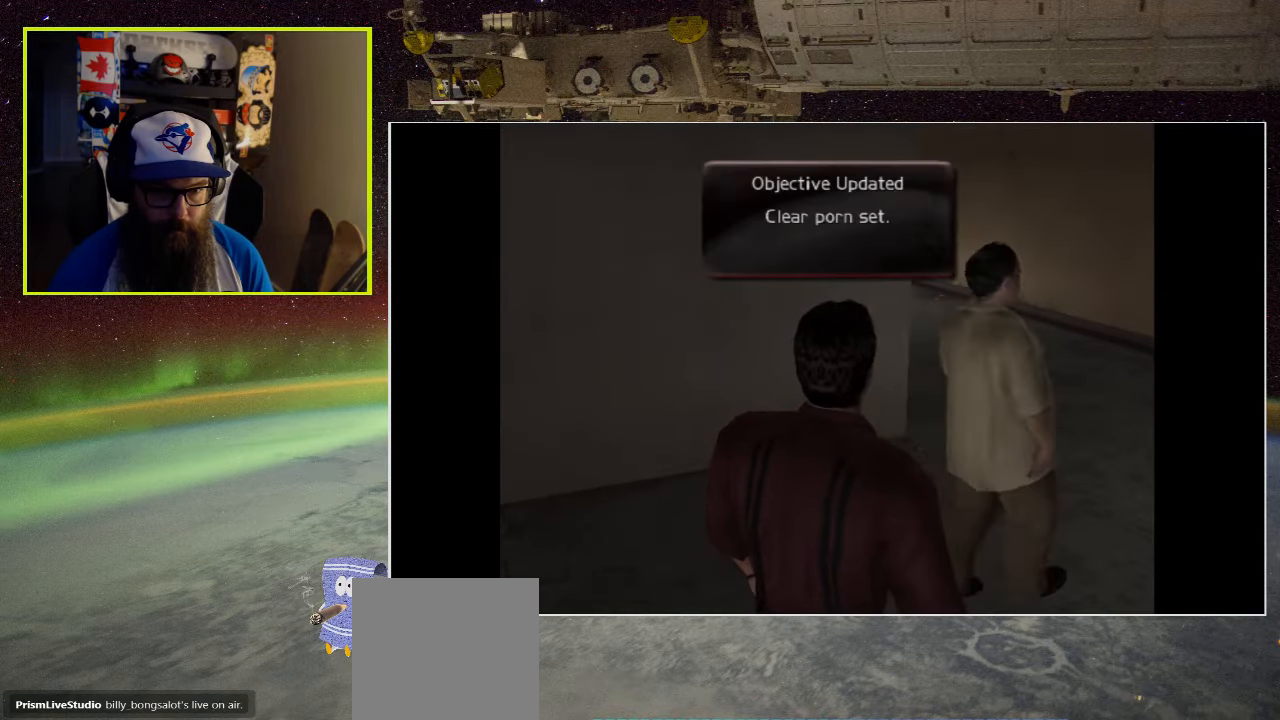
{"buttons": [], "left_stick": "up", "right_stick": "center", "events": [[150, "left_stick", "up-right"], [400, "left_stick", "up"]]}
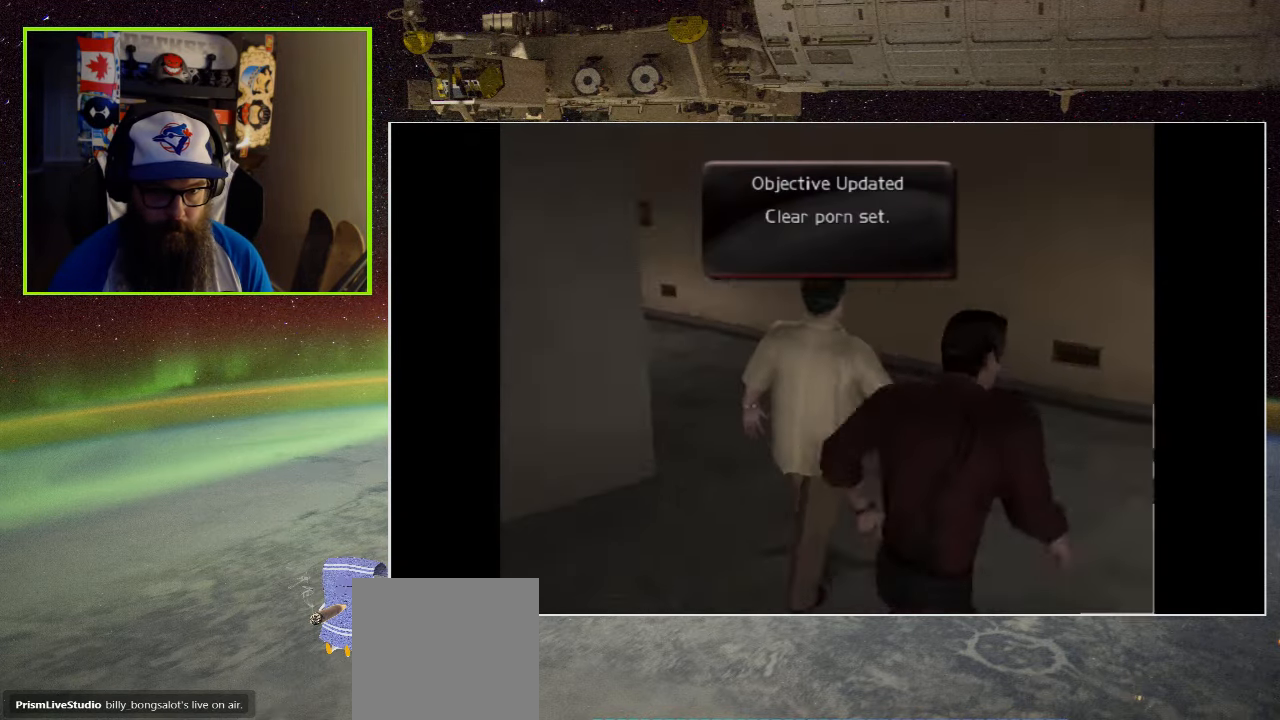
{"buttons": [], "left_stick": "up-left", "right_stick": "center", "events": [[500, "left_stick", "up-left"]]}
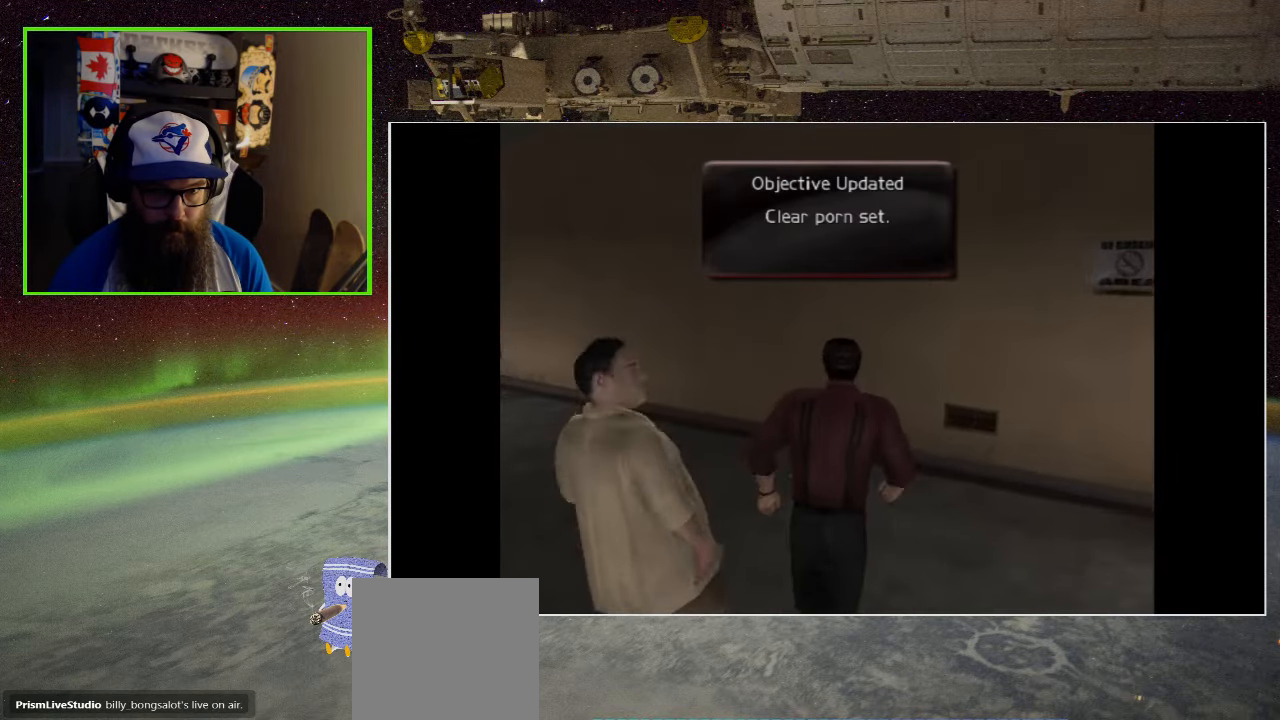
{"buttons": [], "left_stick": "up-left", "right_stick": "center", "events": []}
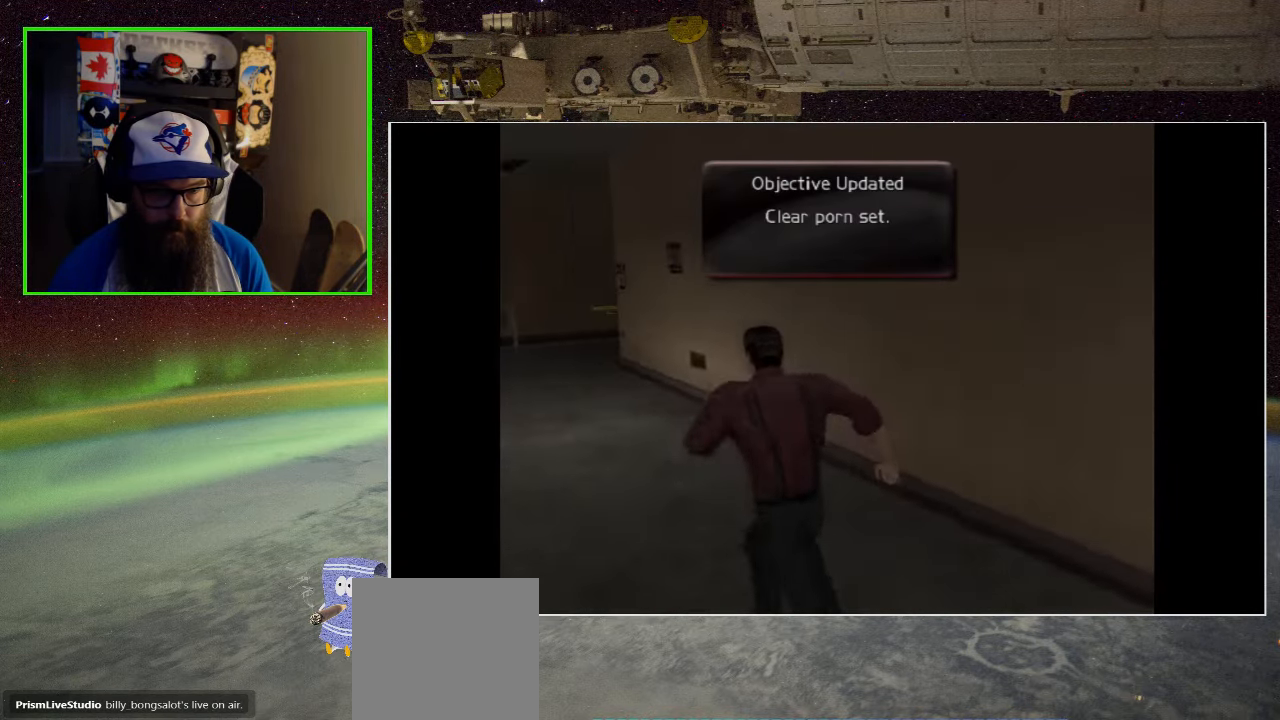
{"buttons": [], "left_stick": "up", "right_stick": "center", "events": [[66, "left_stick", "up"]]}
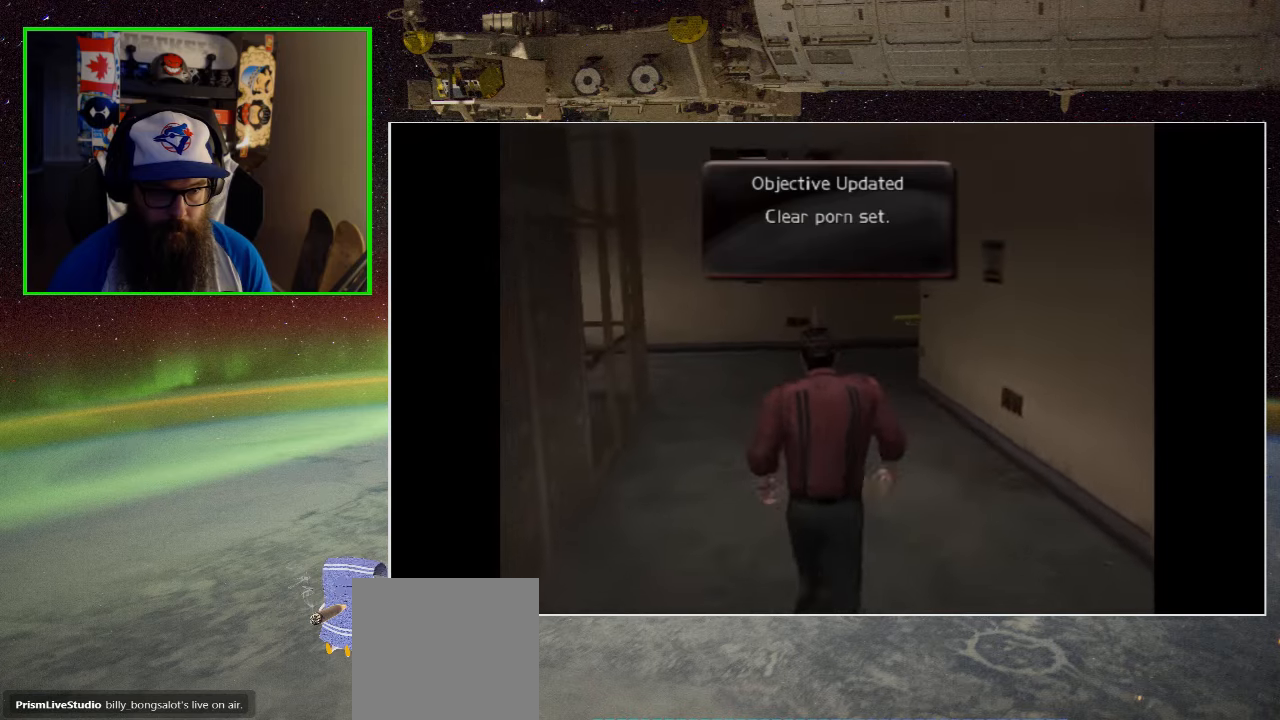
{"buttons": [], "left_stick": "up", "right_stick": "center", "events": []}
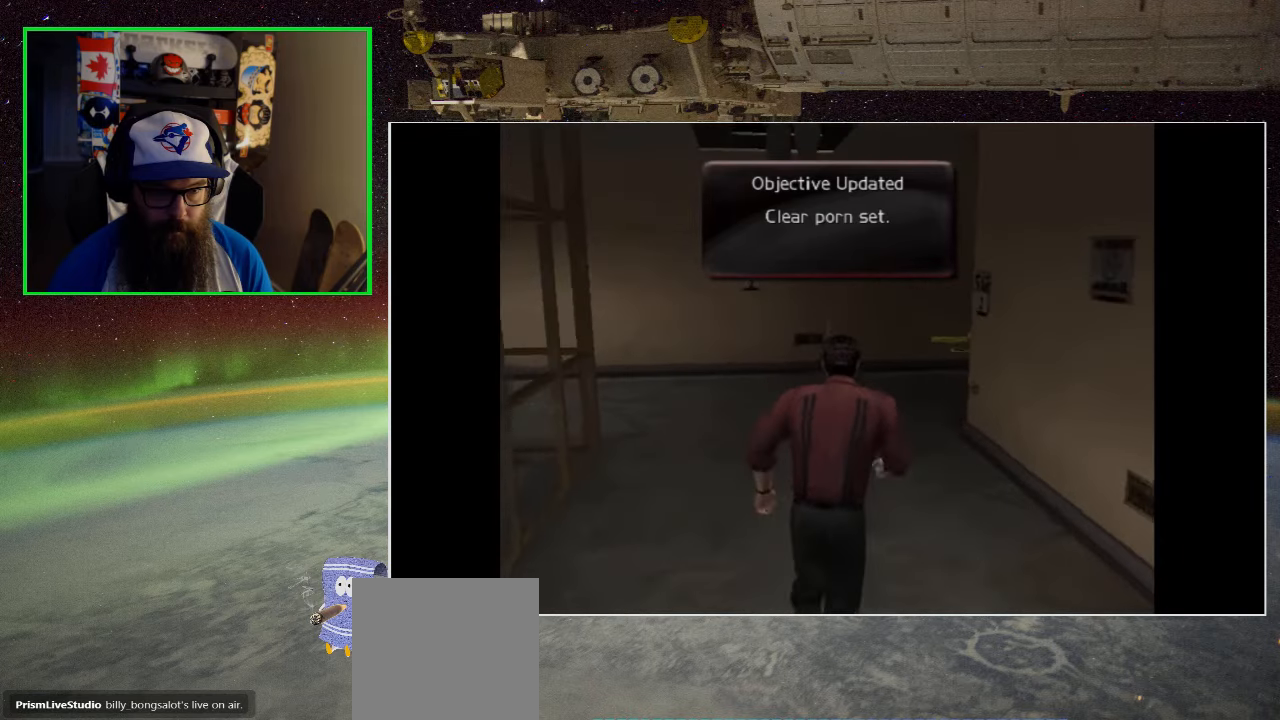
{"buttons": [], "left_stick": "up", "right_stick": "center", "events": []}
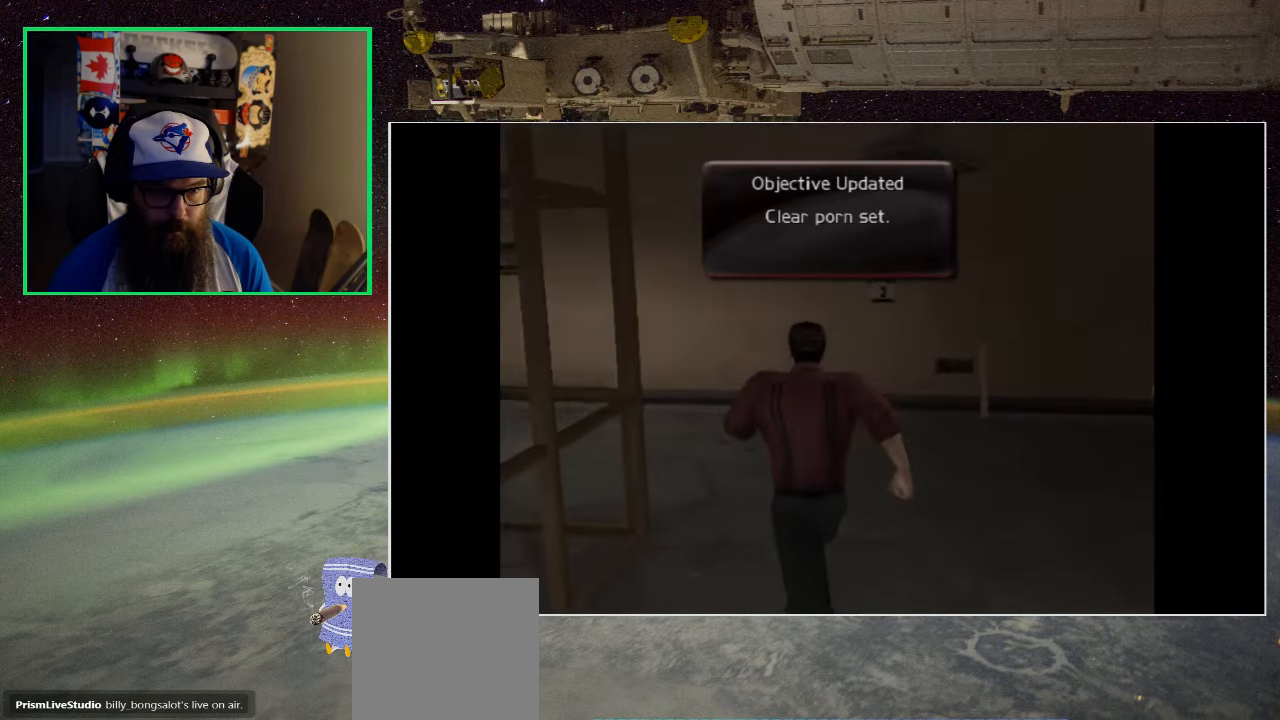
{"buttons": [], "left_stick": "up-left", "right_stick": "center", "events": [[283, "left_stick", "up-left"]]}
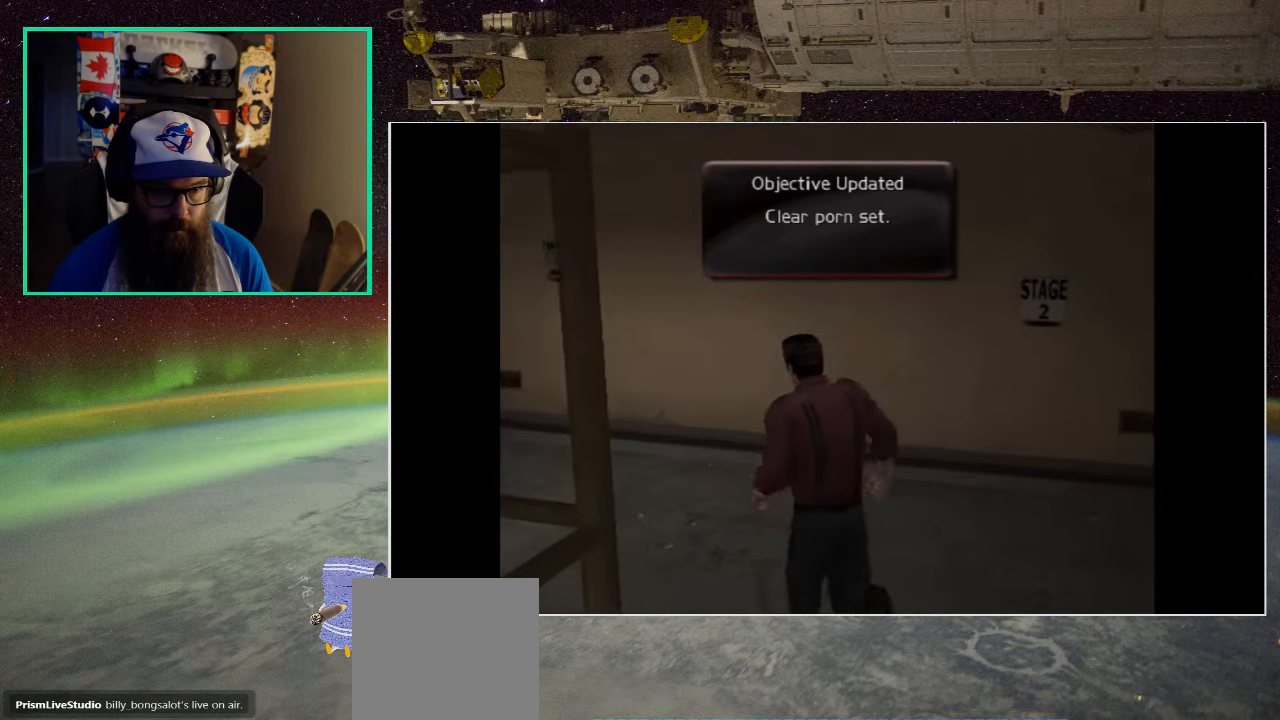
{"buttons": [], "left_stick": "up", "right_stick": "center", "events": [[383, "left_stick", "up"]]}
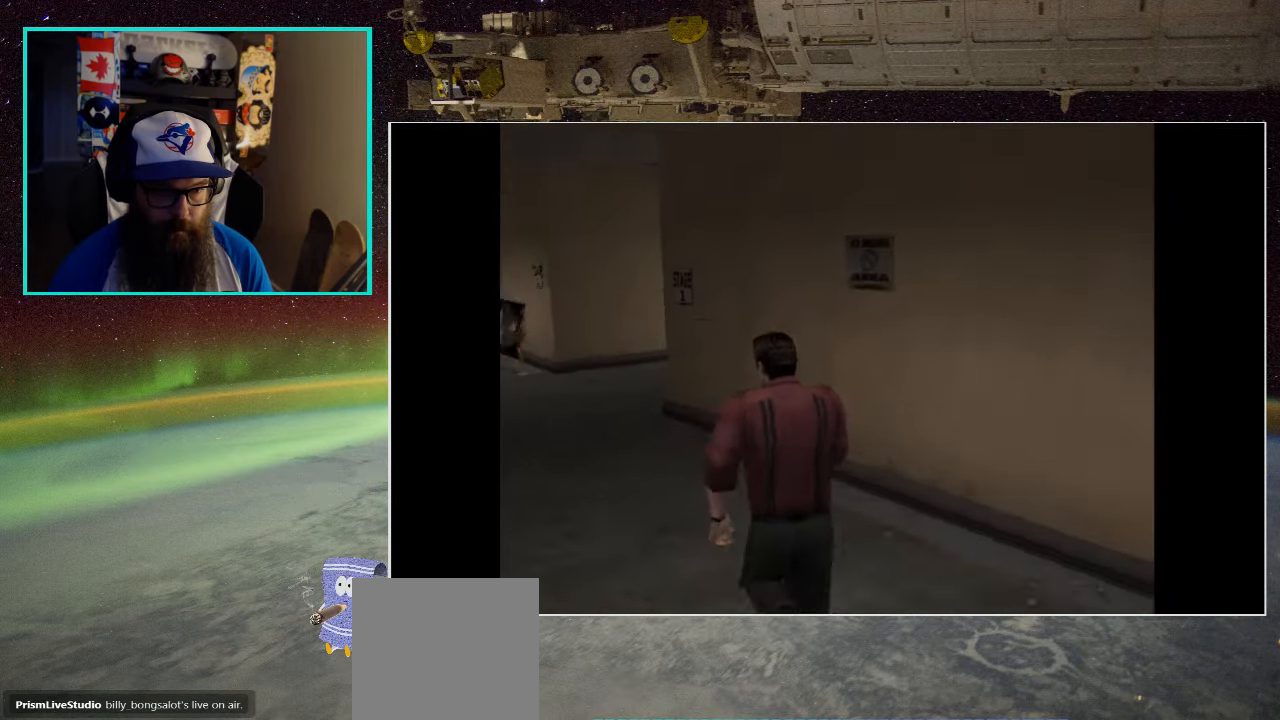
{"buttons": [], "left_stick": "up", "right_stick": "center", "events": []}
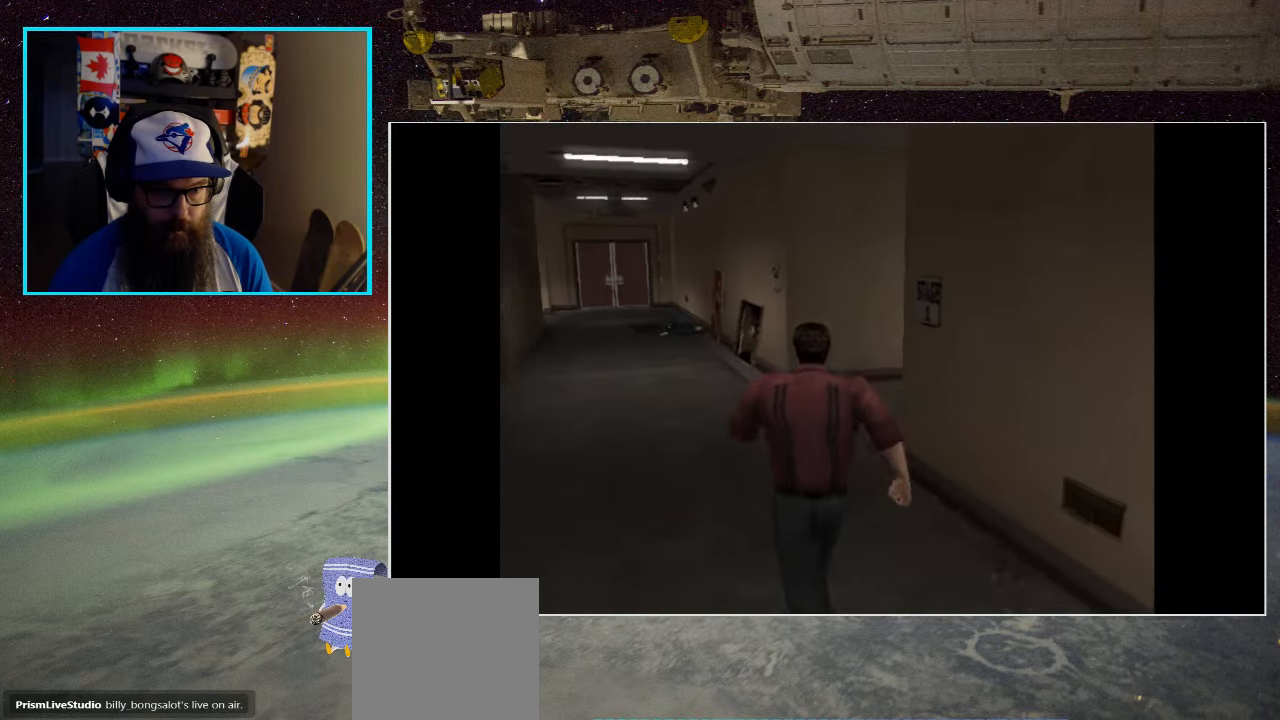
{"buttons": [], "left_stick": "up", "right_stick": "center", "events": []}
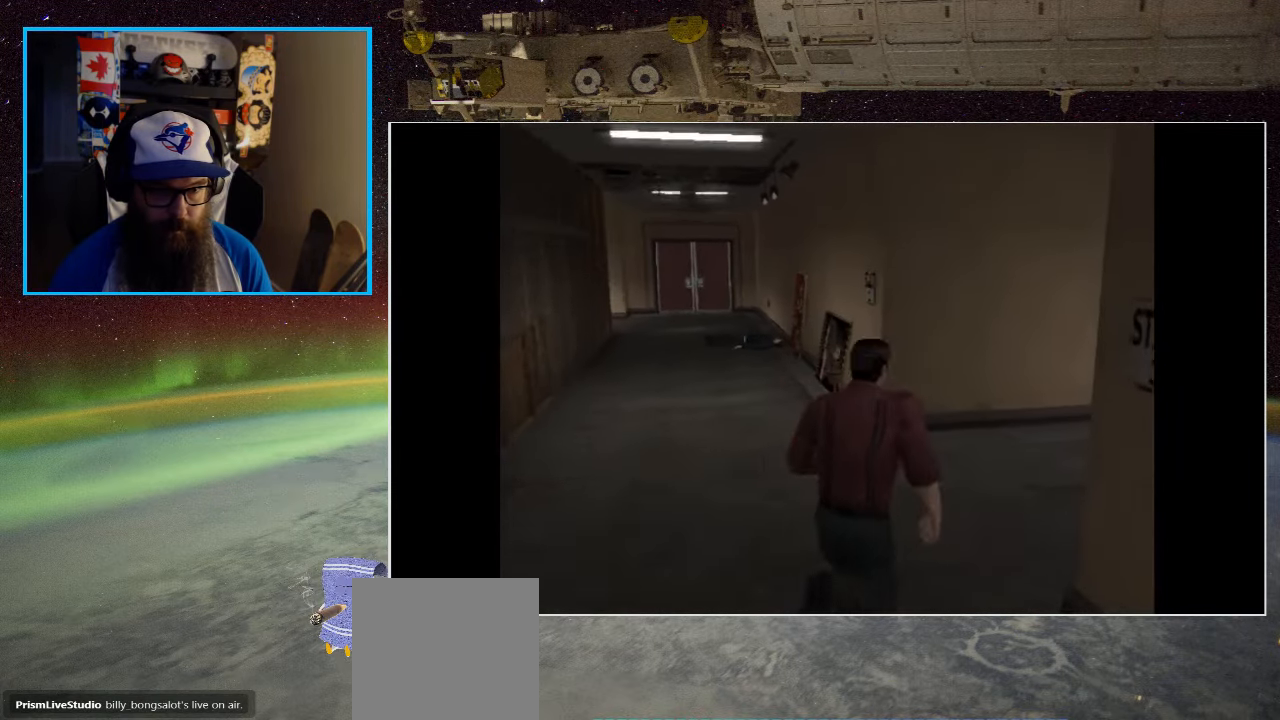
{"buttons": [], "left_stick": "up", "right_stick": "center", "events": []}
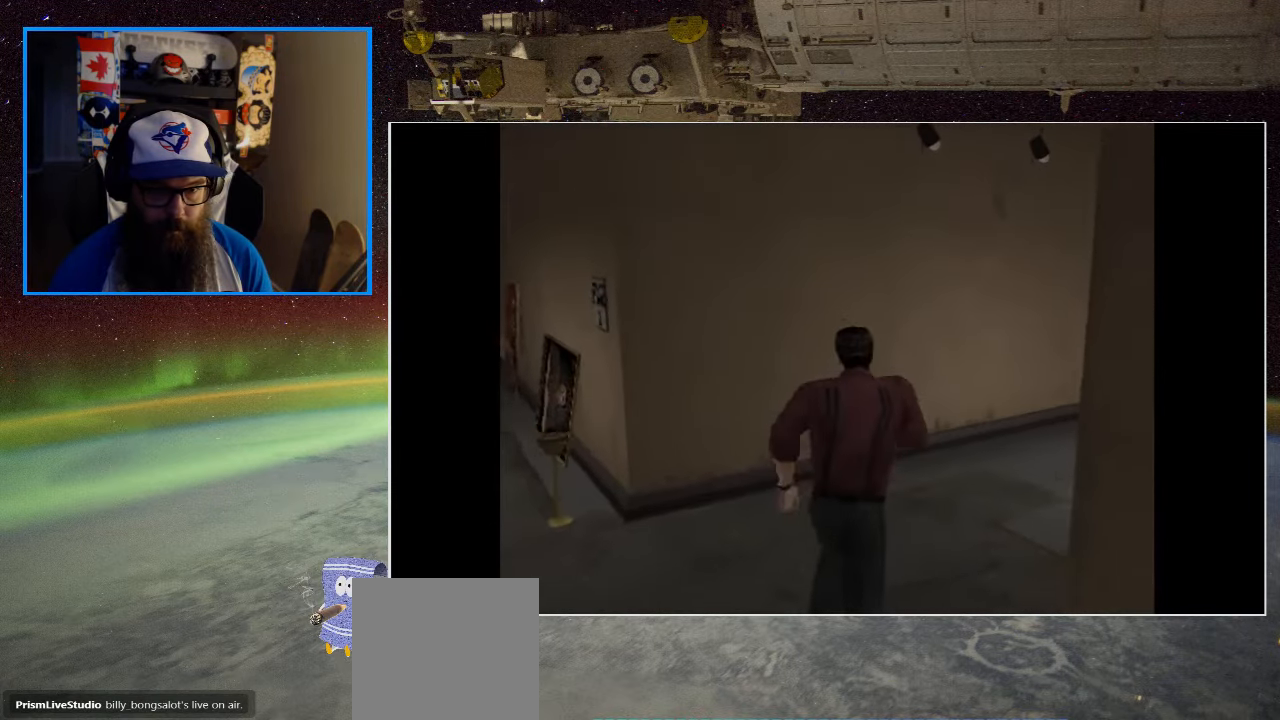
{"buttons": [], "left_stick": "up", "right_stick": "center", "events": []}
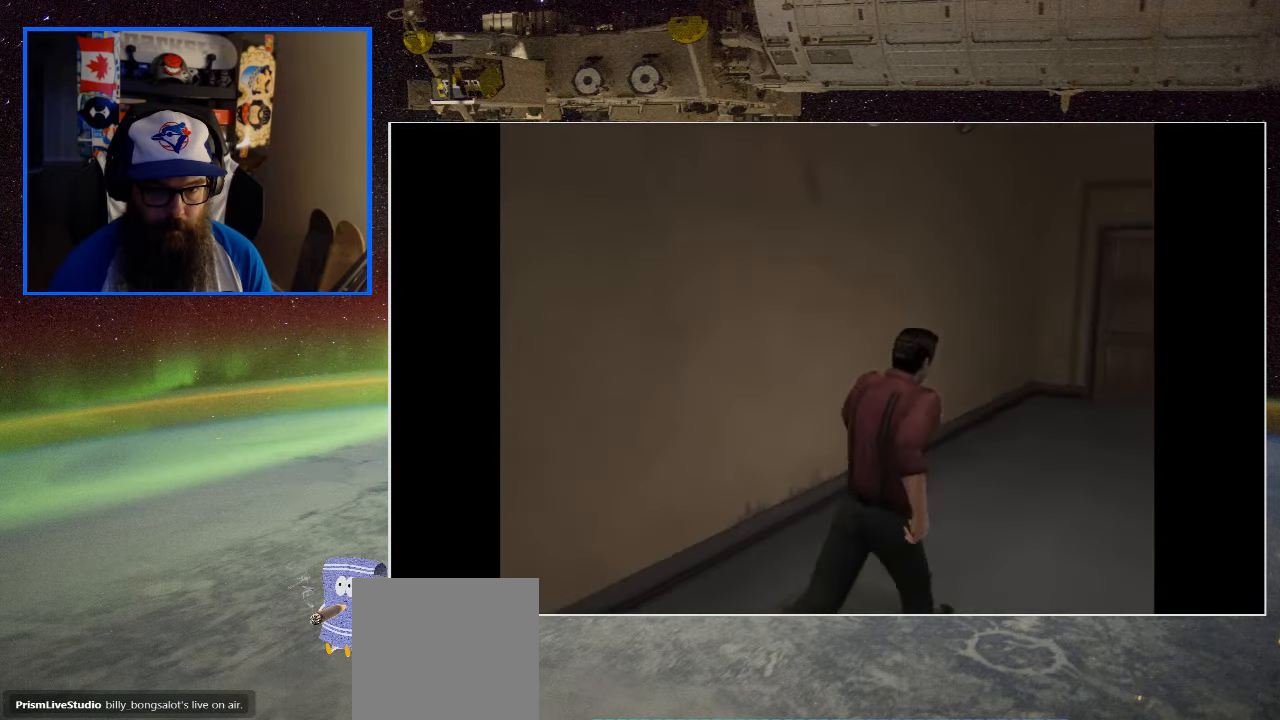
{"buttons": [], "left_stick": "up", "right_stick": "center", "events": []}
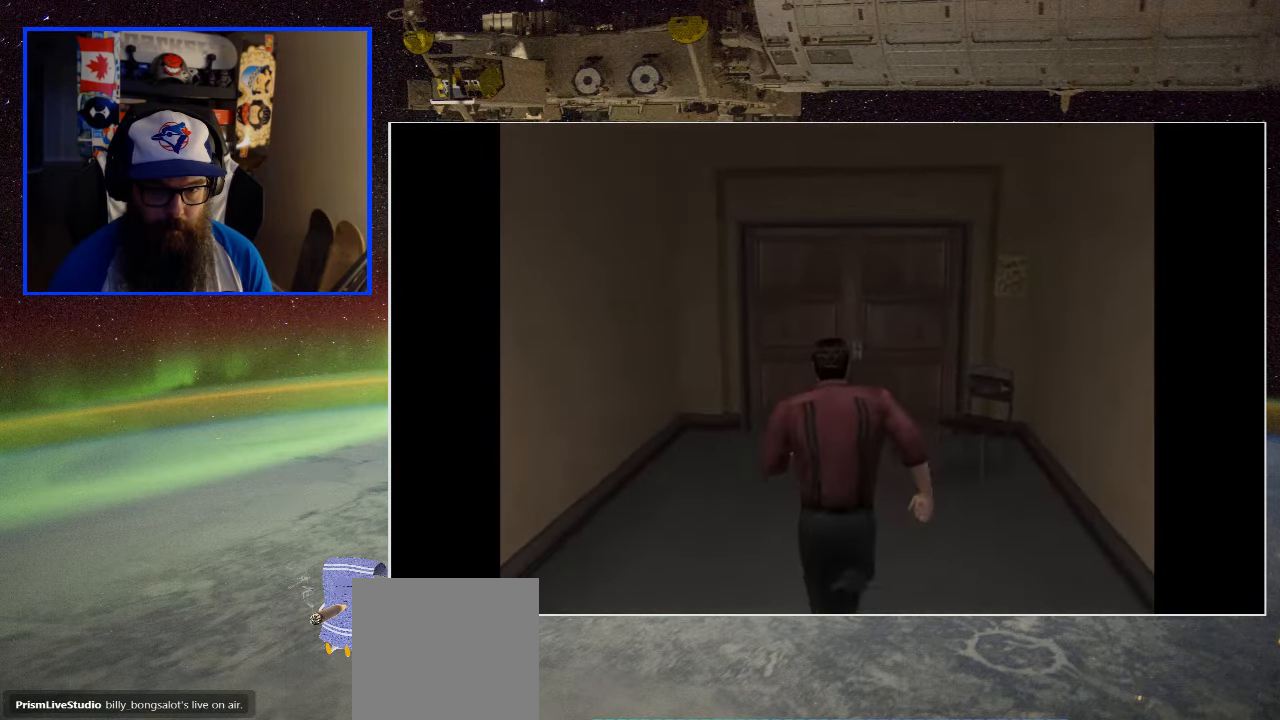
{"buttons": [], "left_stick": "up", "right_stick": "center", "events": []}
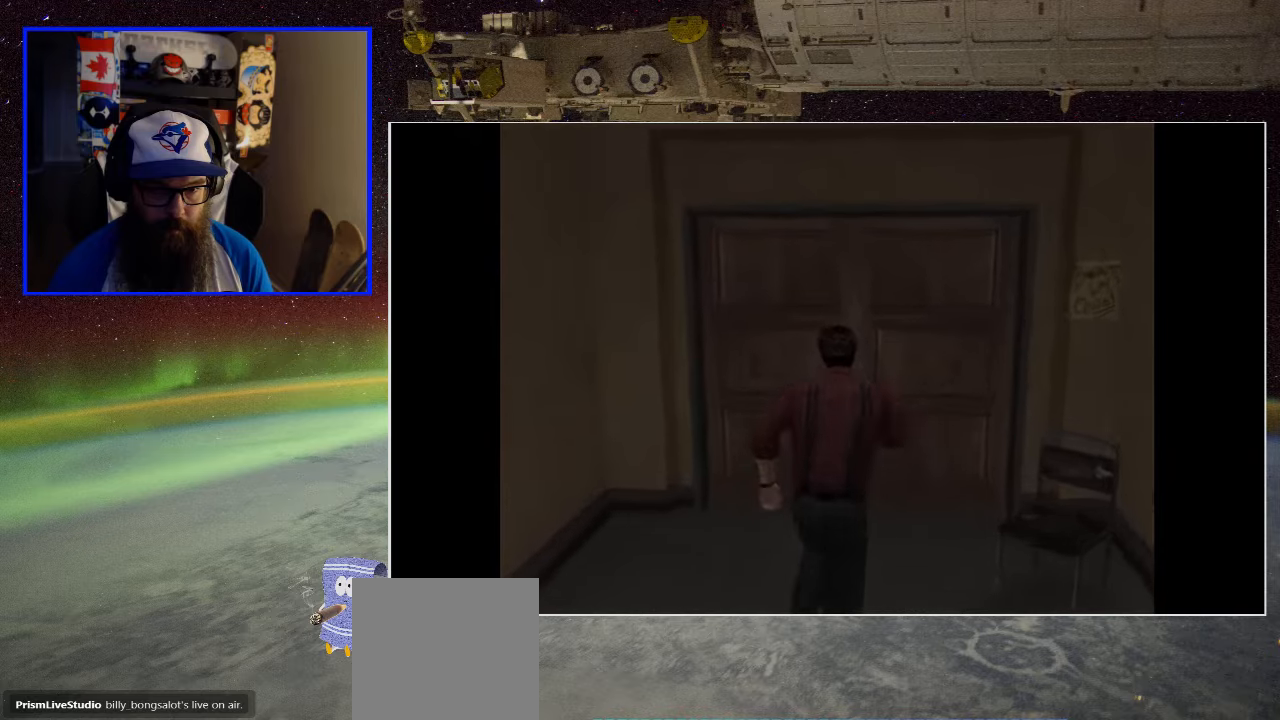
{"buttons": [], "left_stick": "up", "right_stick": "center", "events": [[267, "A", "down"], [467, "A", "up"]]}
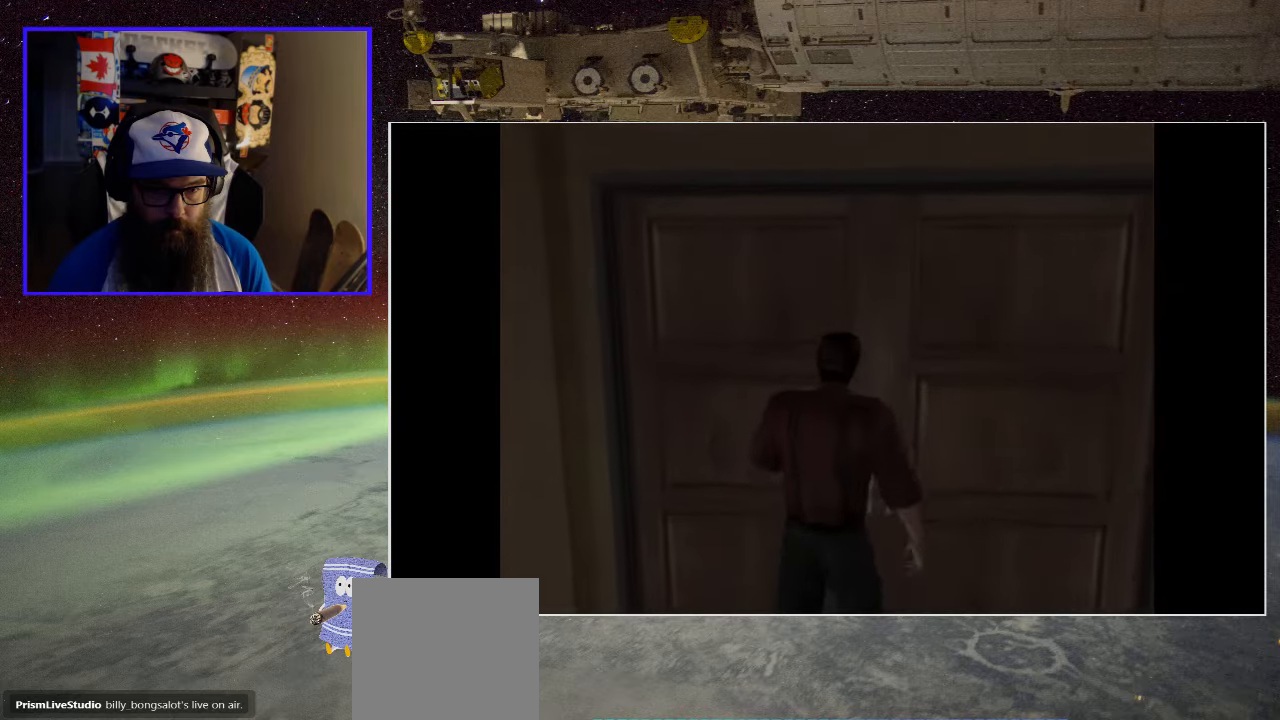
{"buttons": [], "left_stick": "center", "right_stick": "center", "events": [[17, "left_stick", "center"]]}
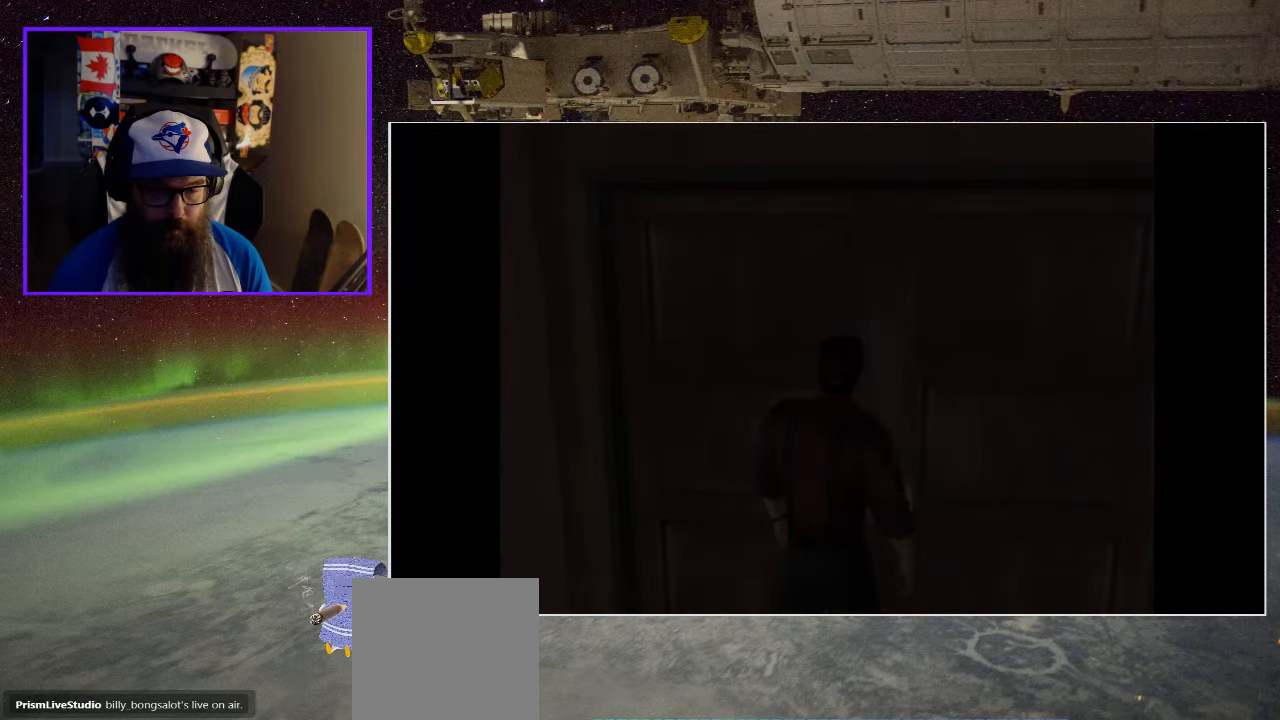
{"buttons": [], "left_stick": "center", "right_stick": "center", "events": []}
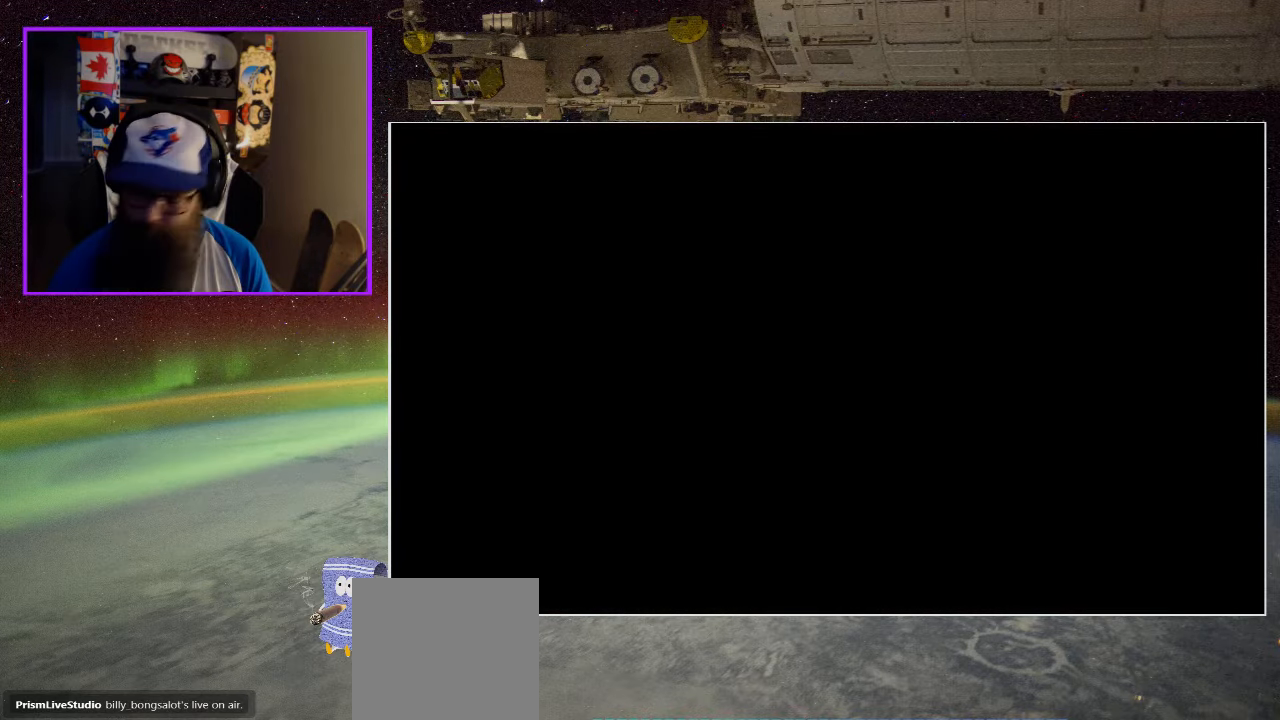
{"buttons": [], "left_stick": "center", "right_stick": "center", "events": []}
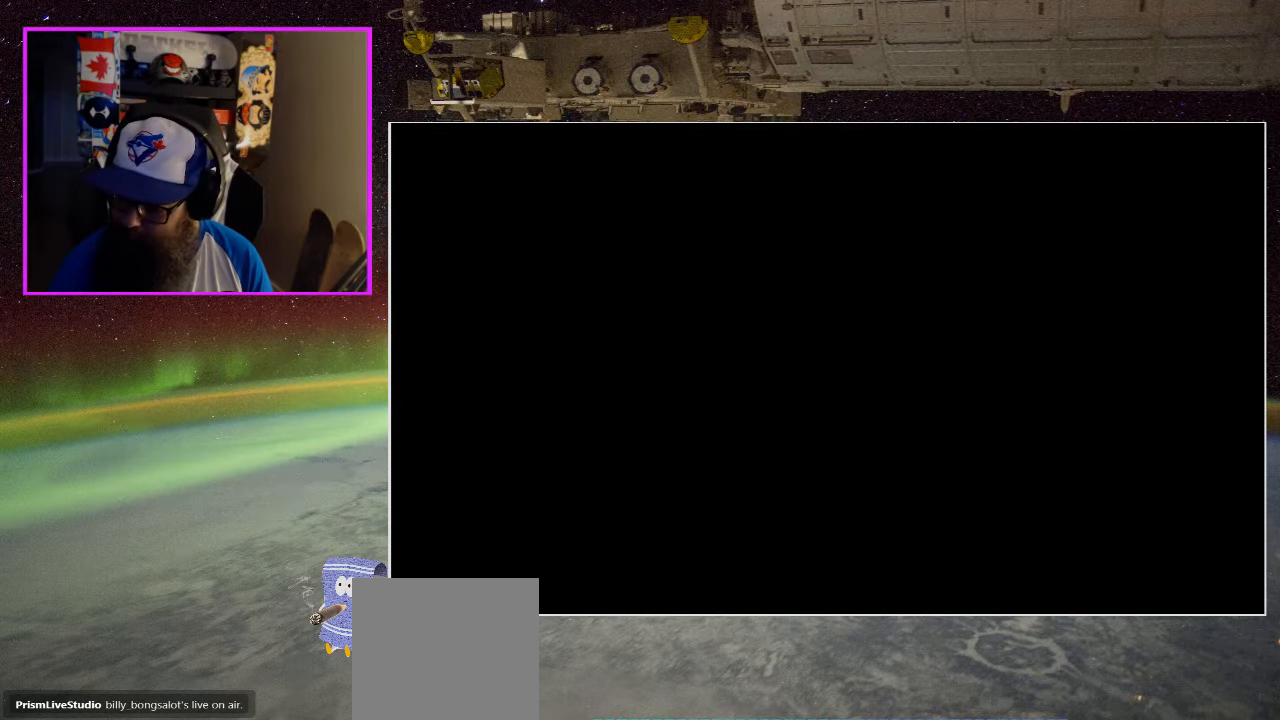
{"buttons": [], "left_stick": "center", "right_stick": "center", "events": []}
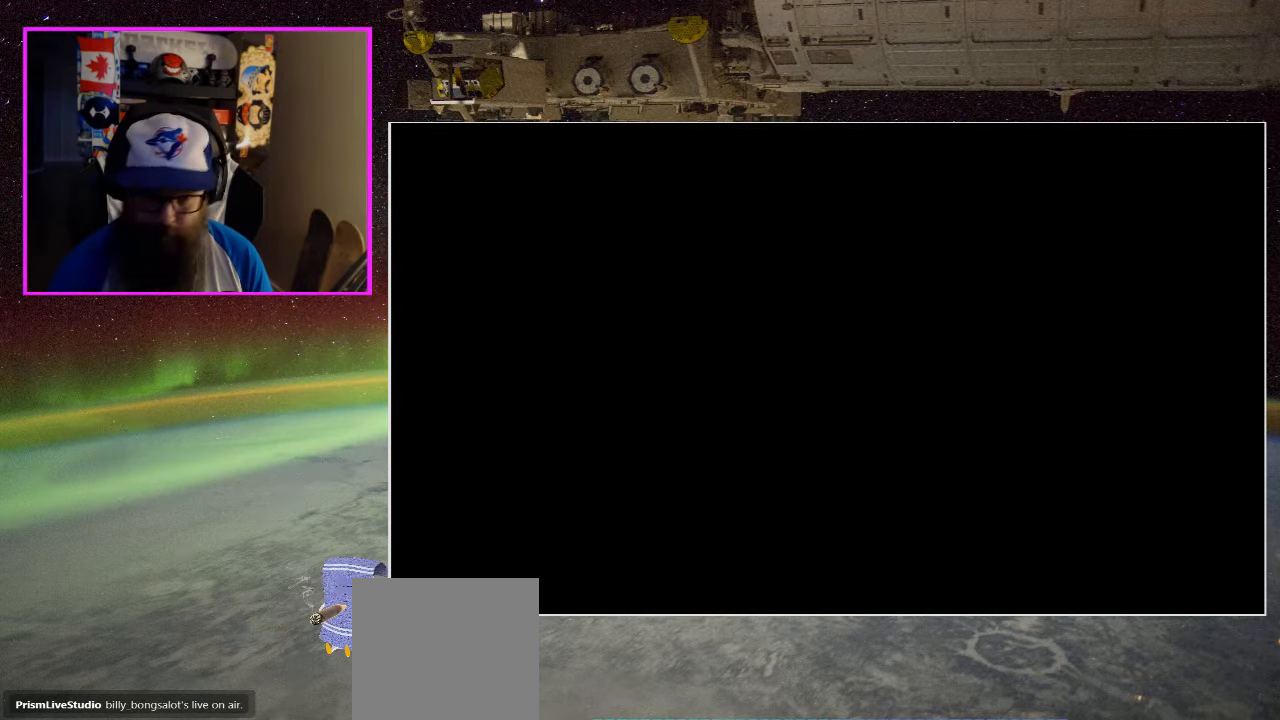
{"buttons": [], "left_stick": "center", "right_stick": "center", "events": []}
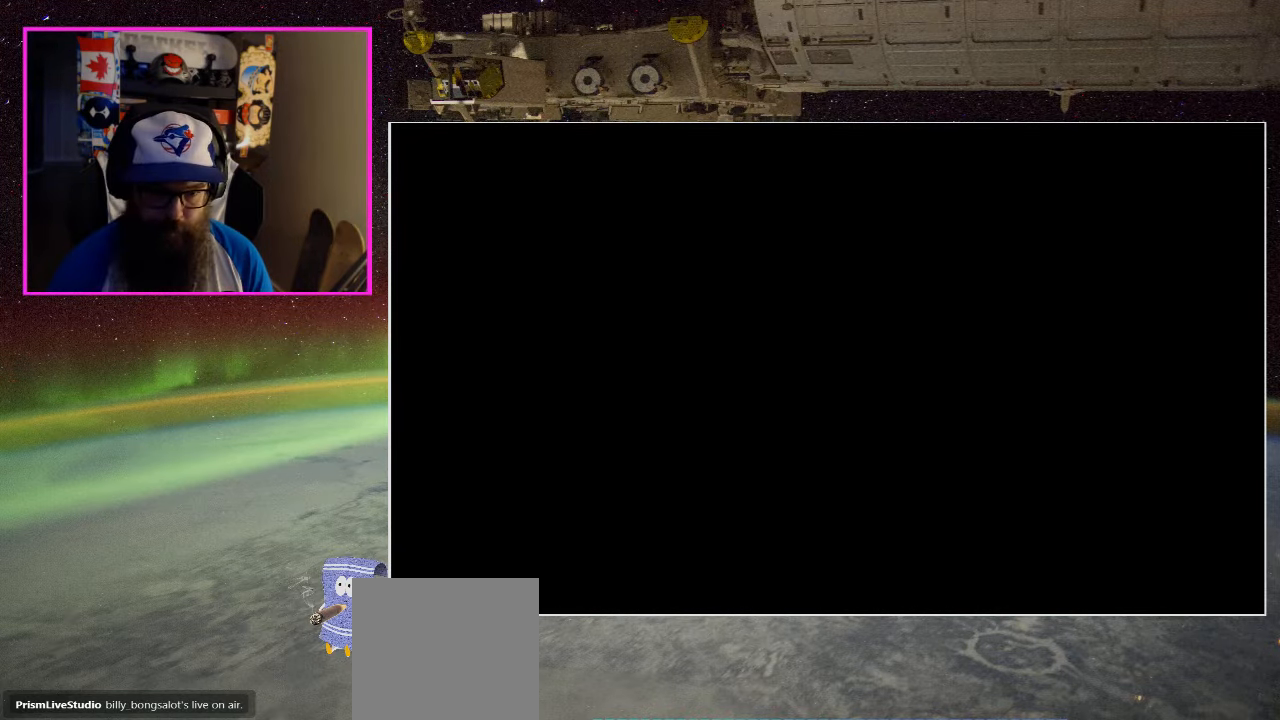
{"buttons": [], "left_stick": "center", "right_stick": "center", "events": []}
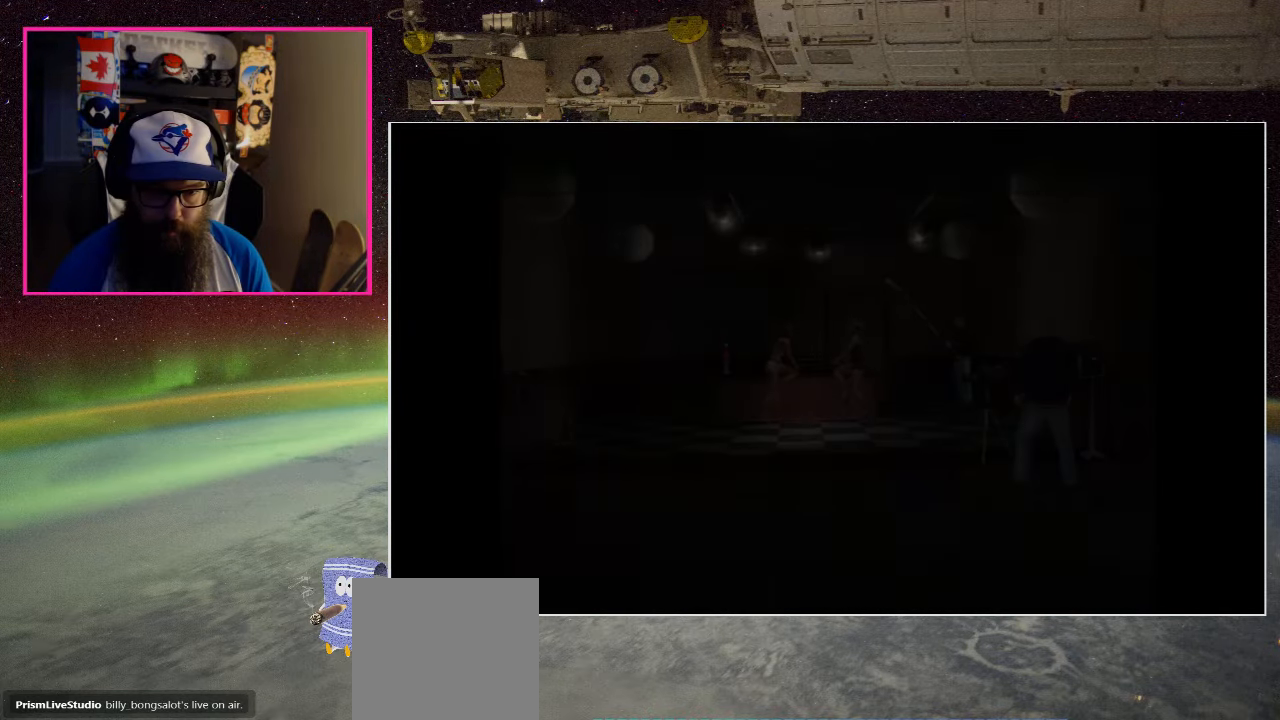
{"buttons": [], "left_stick": "center", "right_stick": "center", "events": []}
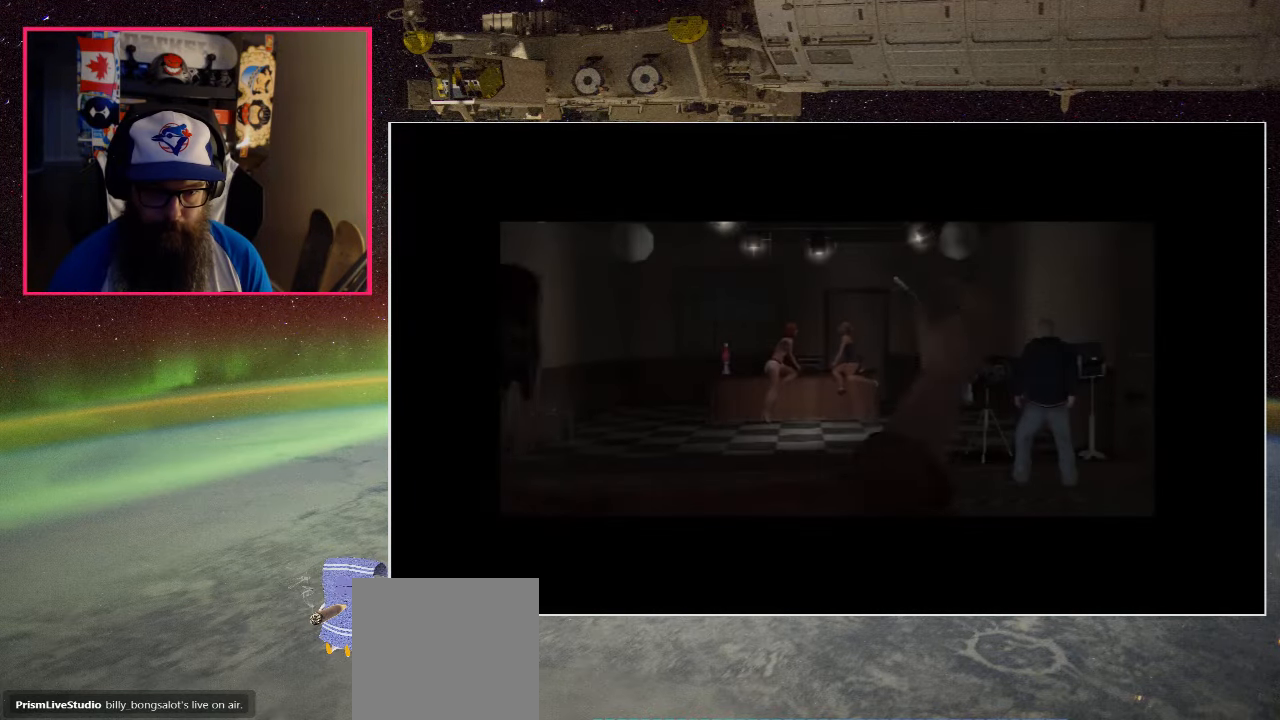
{"buttons": ["A"], "left_stick": "center", "right_stick": "center", "events": [[50, "A", "down"], [200, "A", "up"], [484, "A", "down"]]}
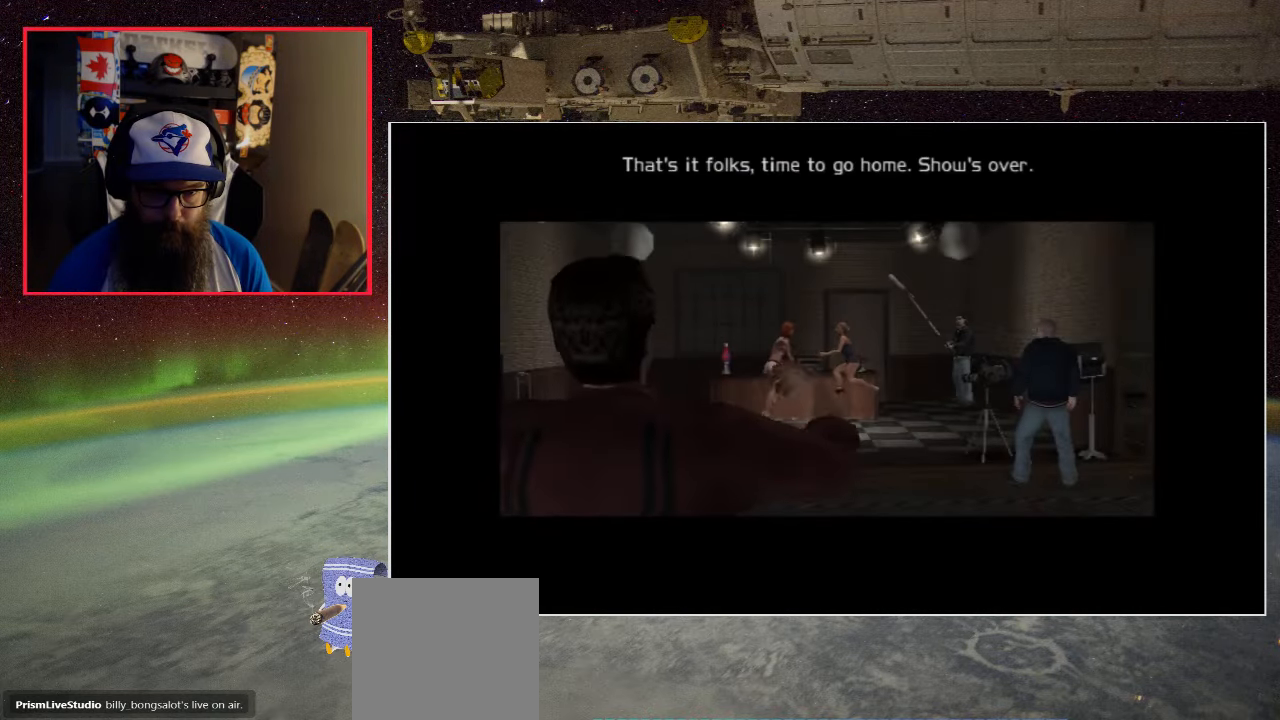
{"buttons": [], "left_stick": "center", "right_stick": "center", "events": [[134, "A", "up"]]}
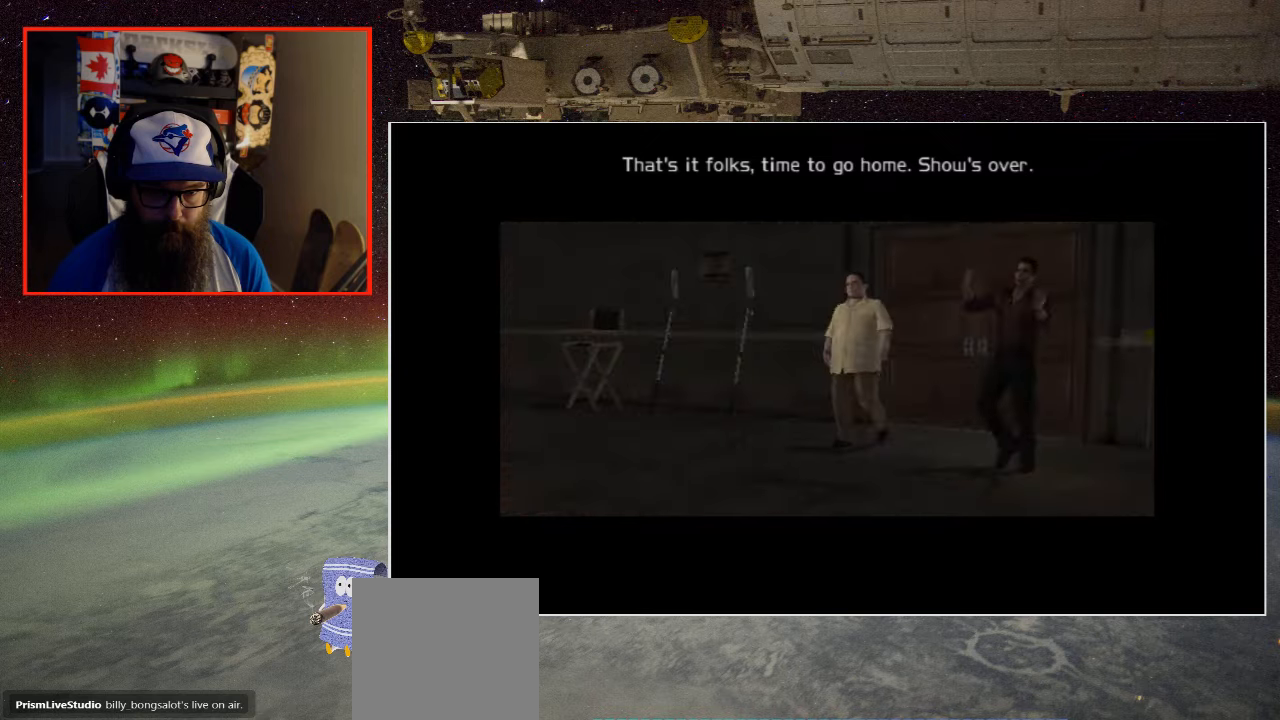
{"buttons": [], "left_stick": "center", "right_stick": "center", "events": [[33, "A", "down"], [166, "A", "up"], [366, "A", "down"], [500, "A", "up"]]}
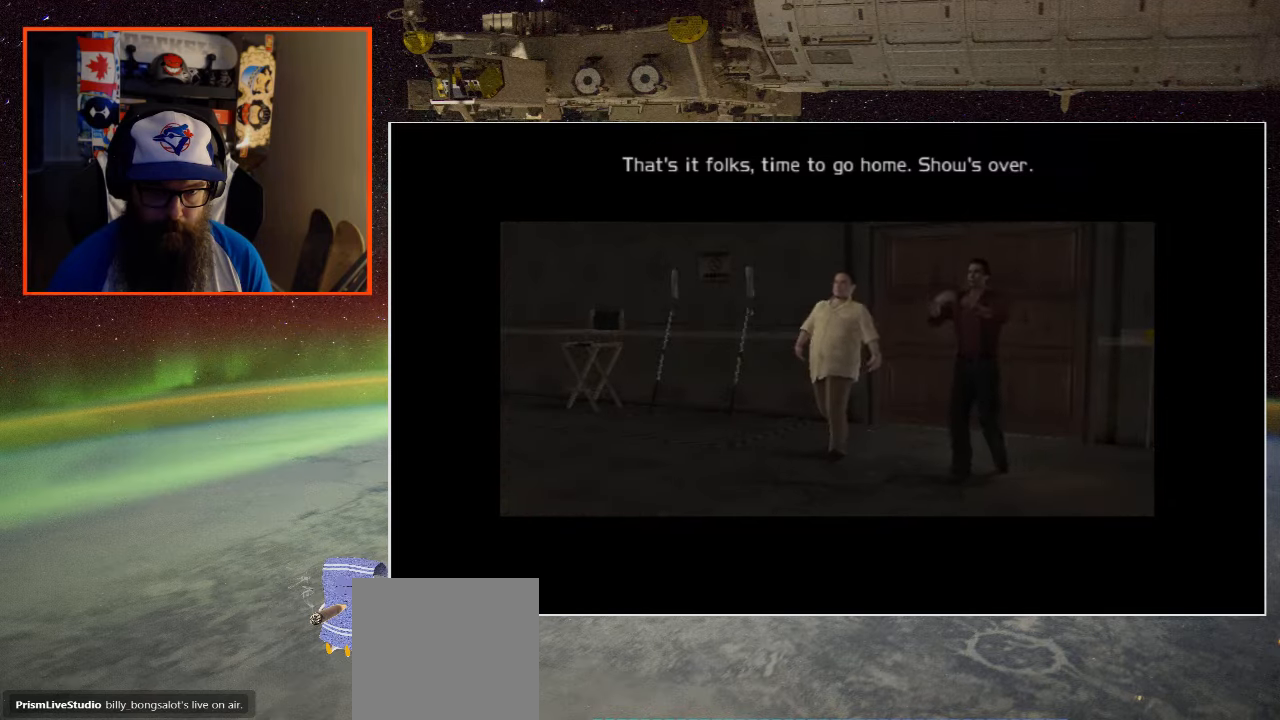
{"buttons": [], "left_stick": "center", "right_stick": "center", "events": [[316, "A", "down"], [500, "A", "up"]]}
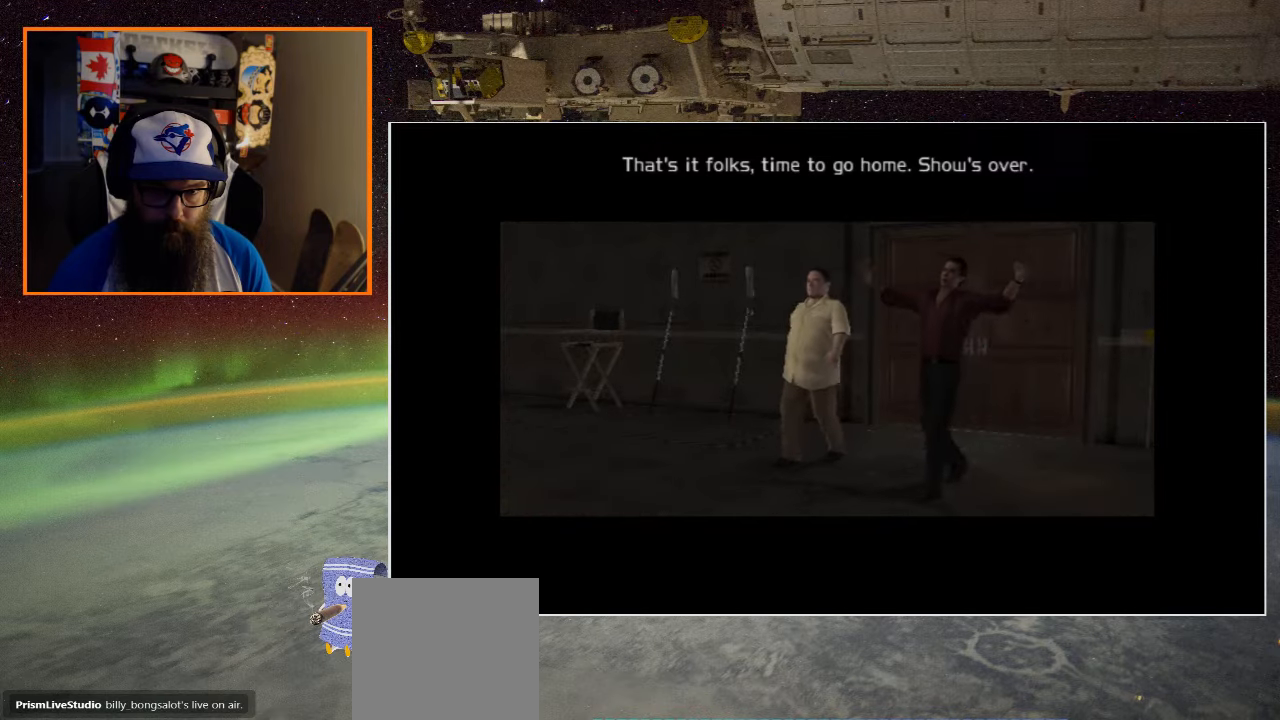
{"buttons": ["A"], "left_stick": "center", "right_stick": "center", "events": [[83, "A", "down"], [266, "A", "up"], [333, "A", "down"]]}
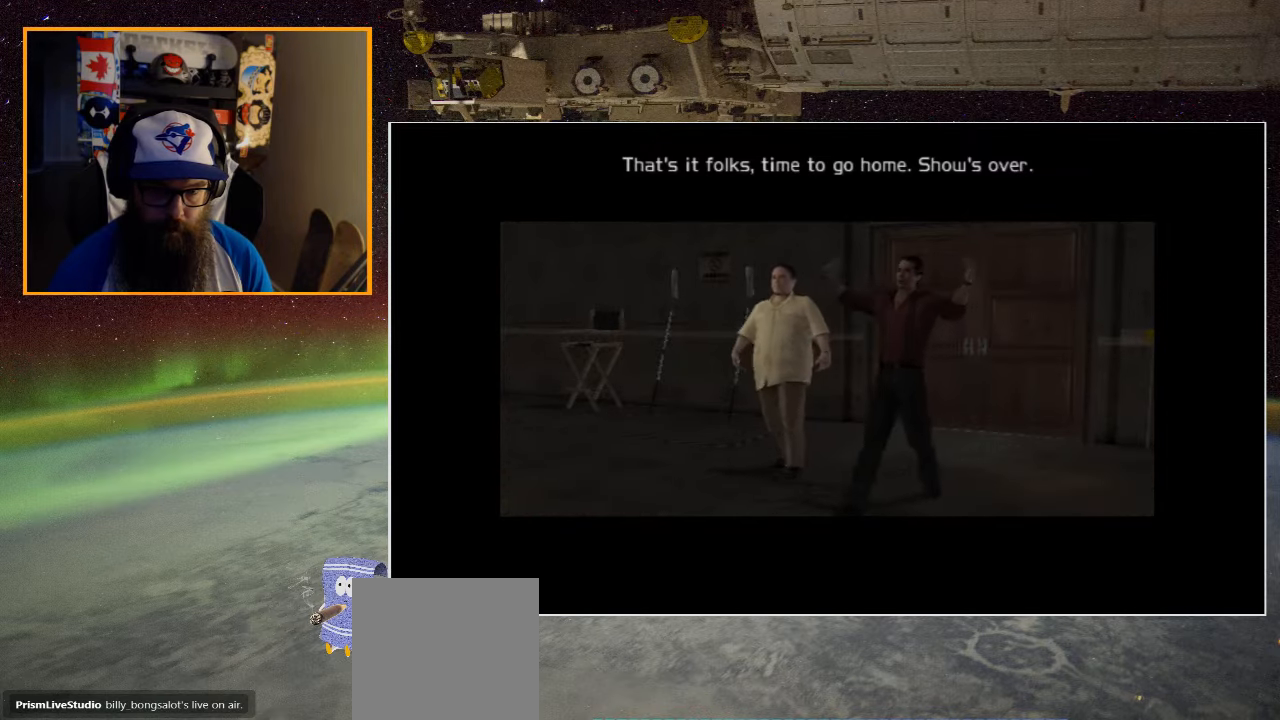
{"buttons": [], "left_stick": "center", "right_stick": "center", "events": [[16, "A", "up"], [116, "A", "down"], [250, "A", "up"], [350, "A", "down"], [483, "A", "up"]]}